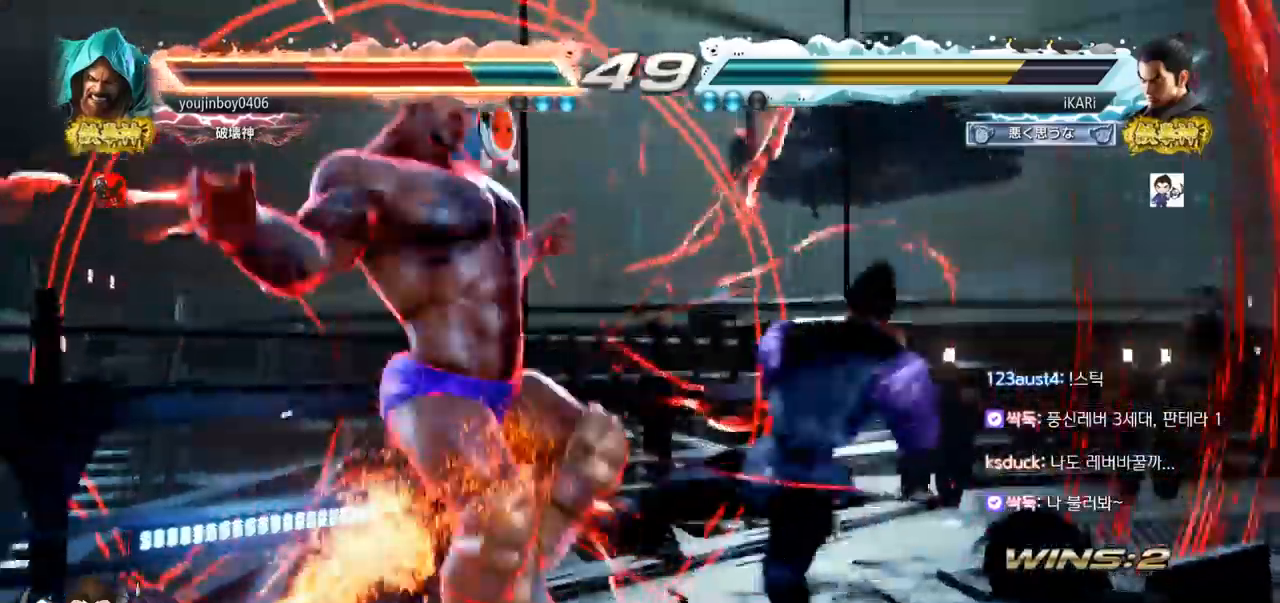
Gameplay with a controller (arcade stick); each line is a JSON object with the inputs held at the frame after it. "events" lists button and stick changes between this image and that frame as [ms after this image, input, new state], when the widget could be followed in between. Not read: L3 R3.
{"buttons": [], "left_stick": "center", "events": [[117, "TRIANGLE", "up"], [150, "TRIANGLE", "down"], [417, "TRIANGLE", "up"]]}
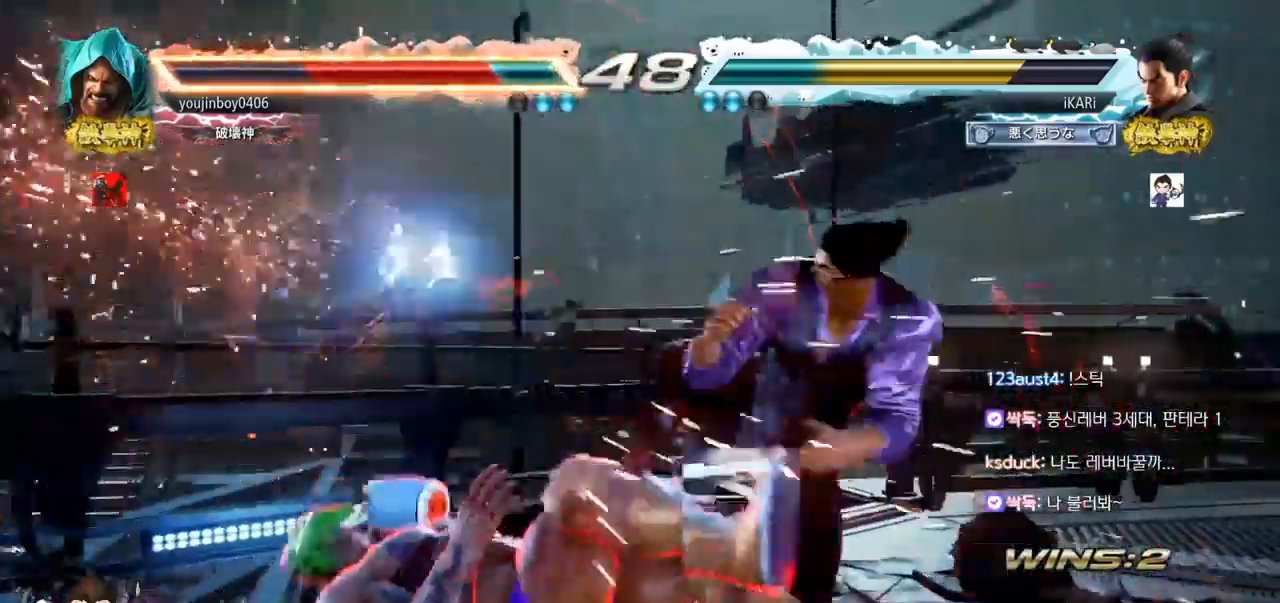
{"buttons": [], "left_stick": "center", "events": [[301, "TRIANGLE", "down"], [301, "left_stick", "down"], [334, "SQUARE", "down"], [401, "SQUARE", "up"], [401, "TRIANGLE", "up"], [451, "left_stick", "center"]]}
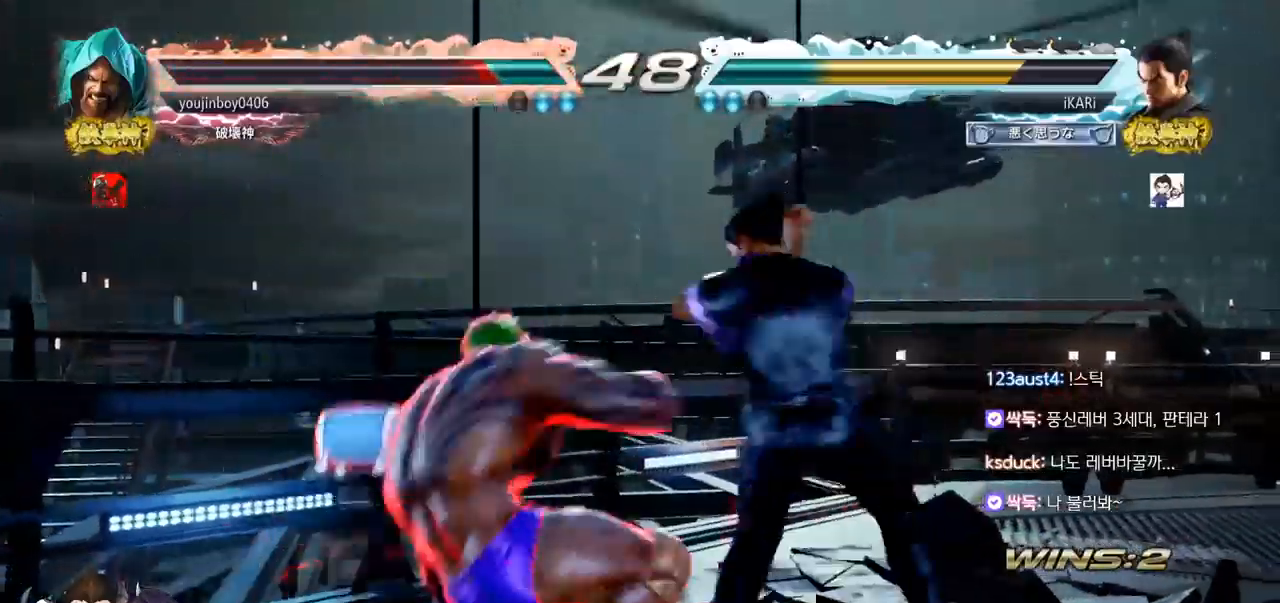
{"buttons": [], "left_stick": "center", "events": []}
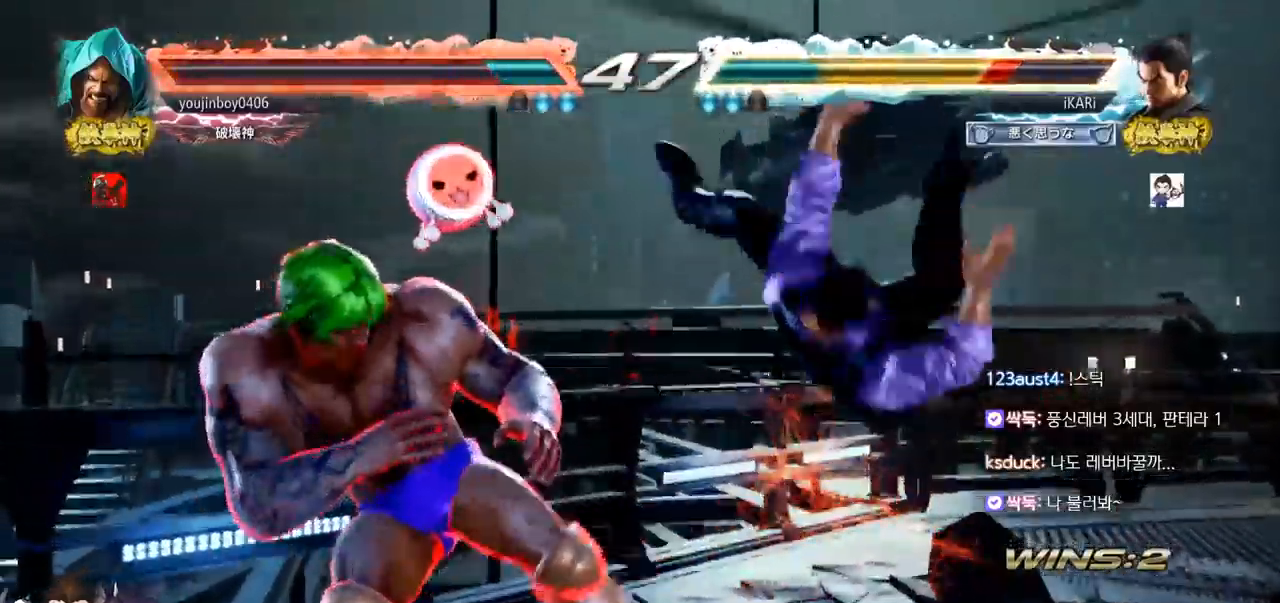
{"buttons": ["TRIANGLE"], "left_stick": "center", "events": [[451, "TRIANGLE", "down"]]}
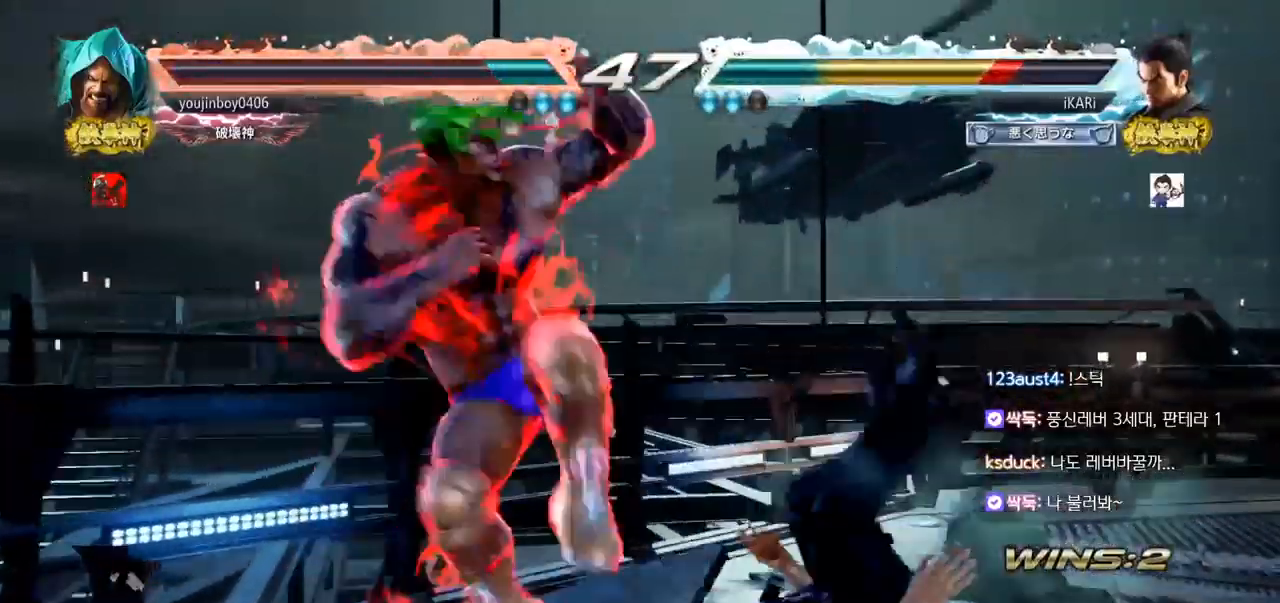
{"buttons": [], "left_stick": "center", "events": [[33, "TRIANGLE", "up"], [150, "SQUARE", "down"], [150, "TRIANGLE", "down"], [183, "TRIANGLE", "up"], [233, "SQUARE", "up"], [400, "TRIANGLE", "down"], [500, "TRIANGLE", "up"]]}
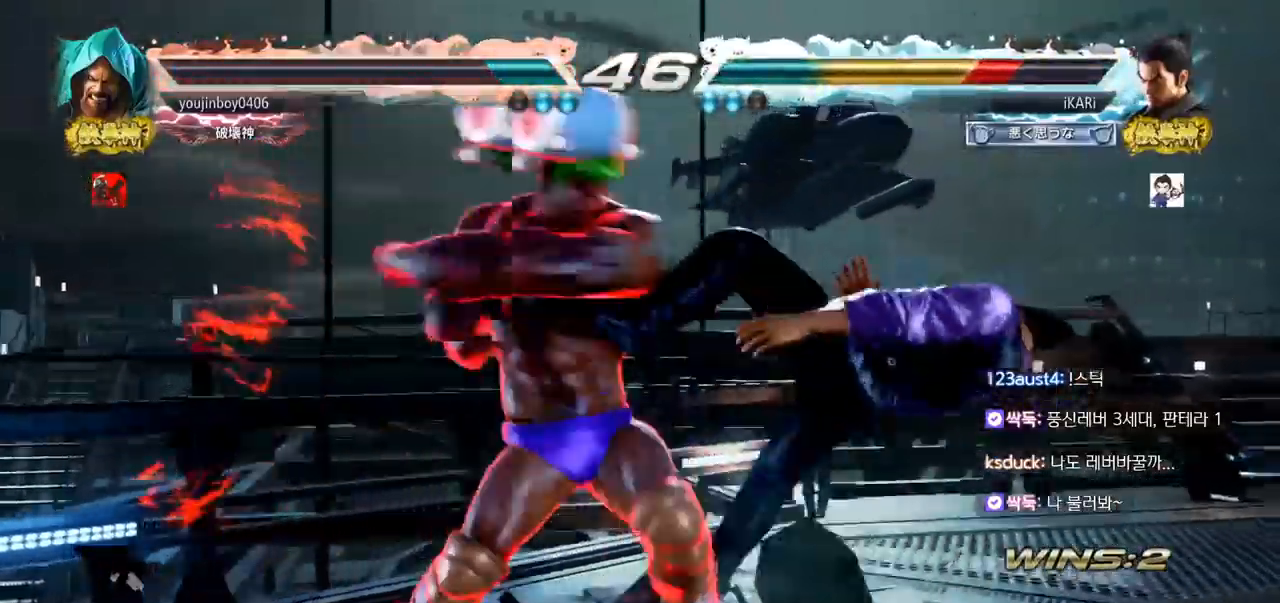
{"buttons": ["SQUARE", "TRIANGLE"], "left_stick": "center", "events": [[100, "TRIANGLE", "down"], [117, "SQUARE", "down"], [150, "TRIANGLE", "up"], [201, "SQUARE", "up"], [301, "TRIANGLE", "down"], [334, "SQUARE", "down"], [384, "TRIANGLE", "up"], [401, "SQUARE", "up"], [484, "SQUARE", "down"], [484, "TRIANGLE", "down"]]}
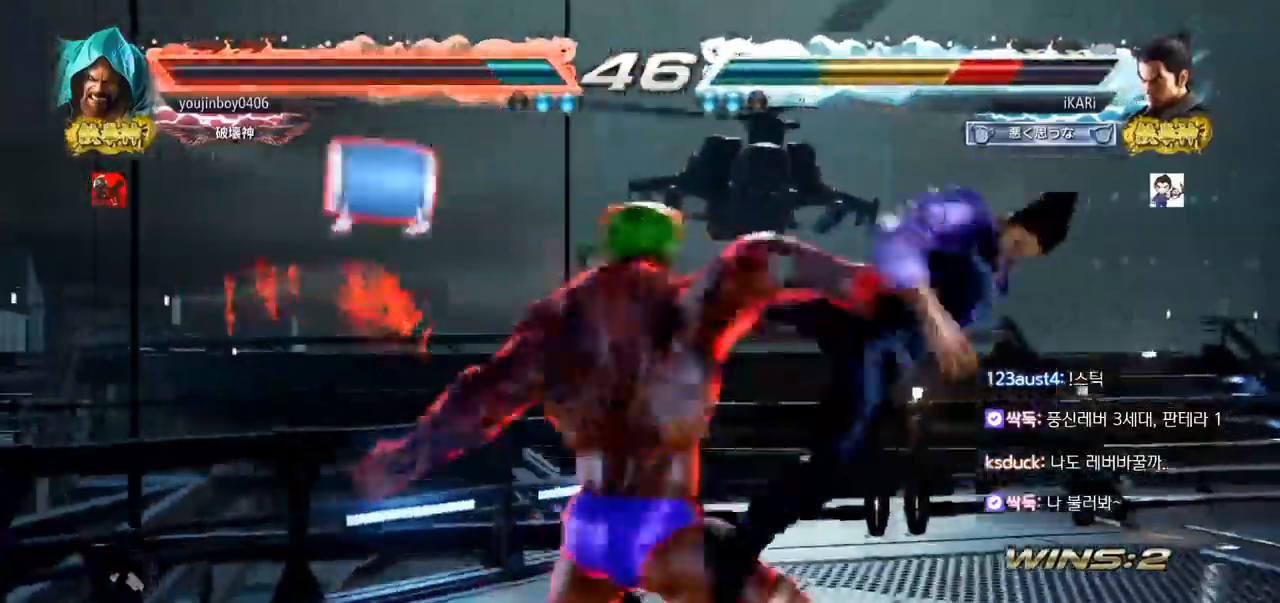
{"buttons": [], "left_stick": "center", "events": [[50, "TRIANGLE", "up"], [83, "SQUARE", "up"], [117, "TRIANGLE", "down"], [183, "SQUARE", "down"], [200, "SQUARE", "up"], [200, "TRIANGLE", "up"]]}
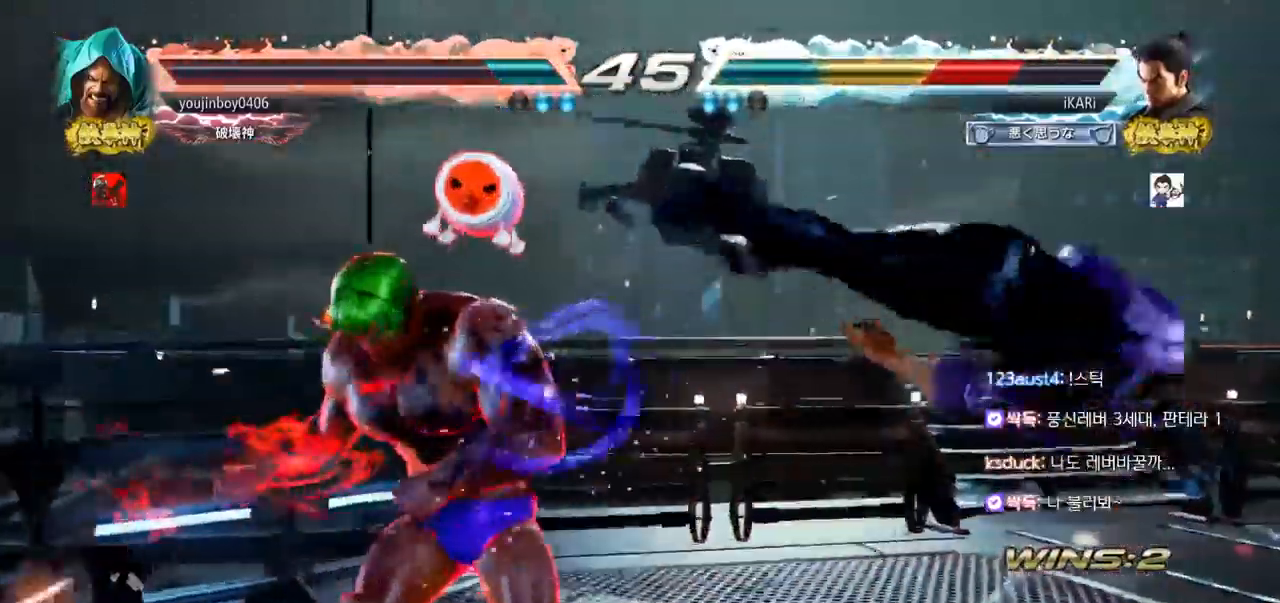
{"buttons": [], "left_stick": "center", "events": []}
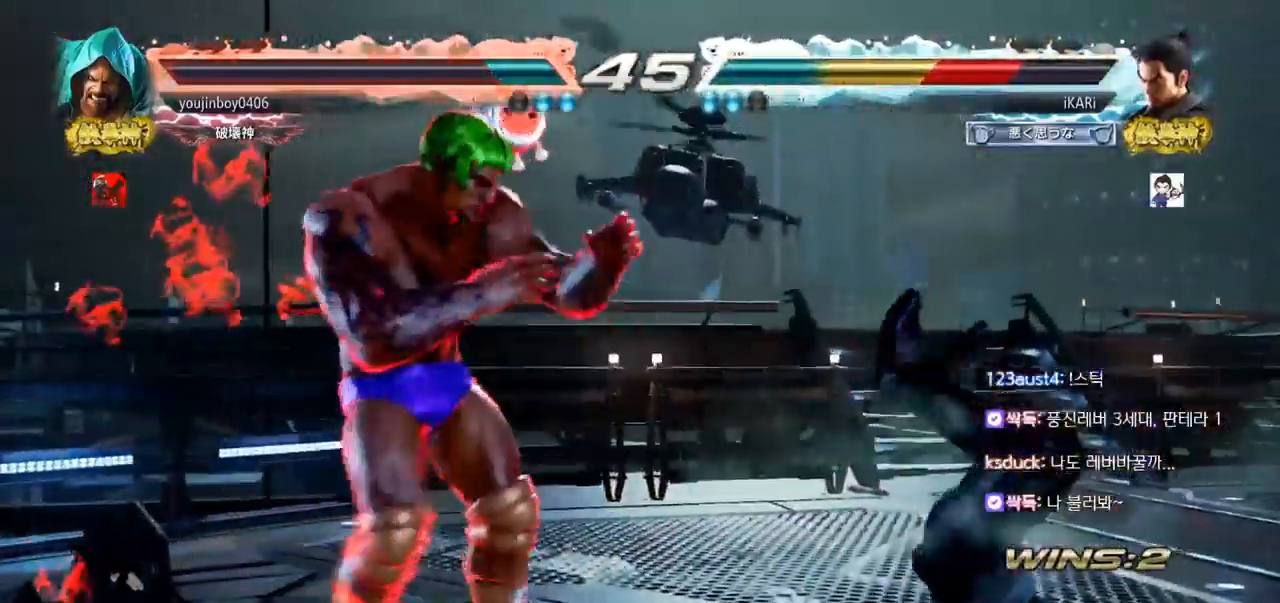
{"buttons": [], "left_stick": "center", "events": [[267, "TRIANGLE", "down"], [334, "TRIANGLE", "up"]]}
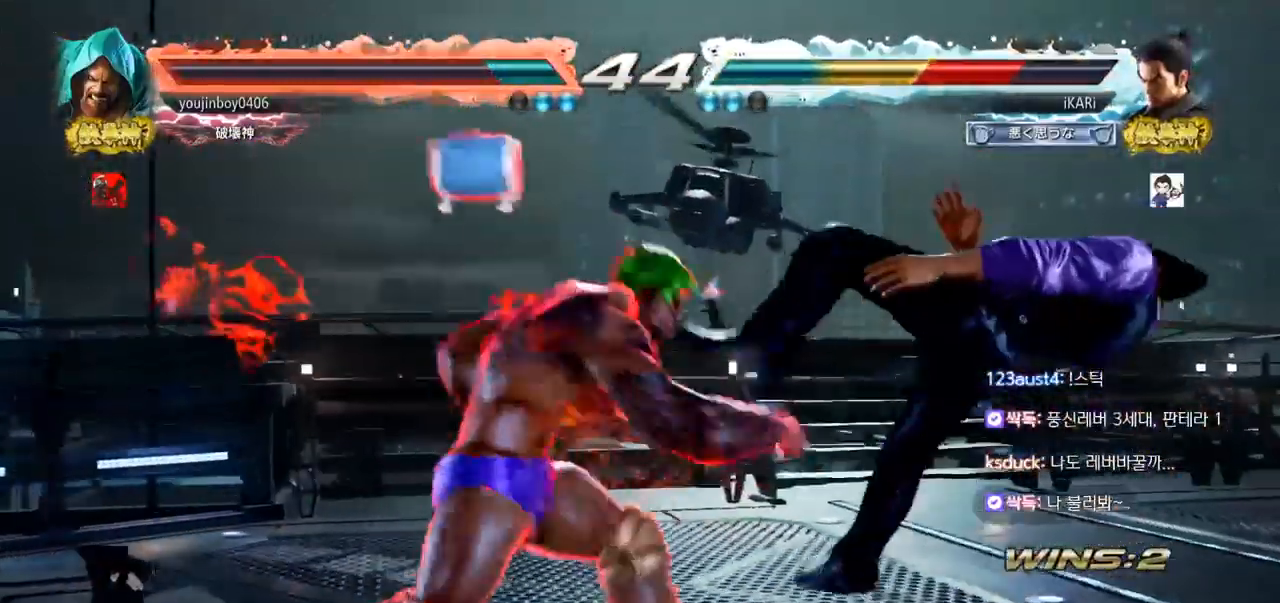
{"buttons": [], "left_stick": "center", "events": []}
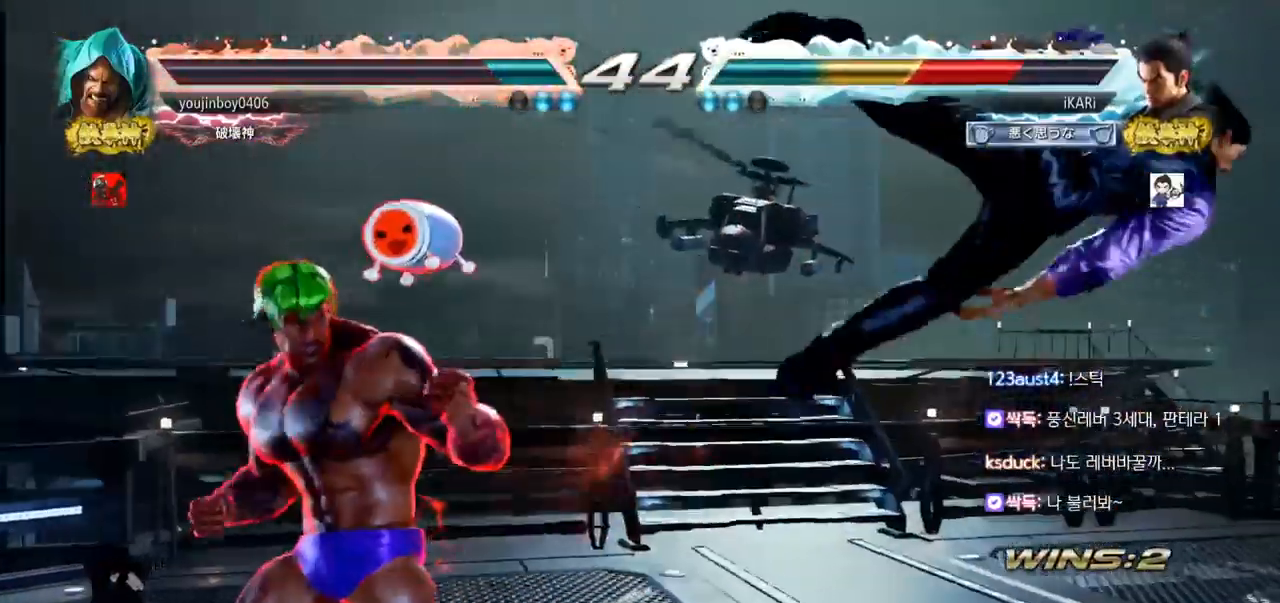
{"buttons": [], "left_stick": "right", "events": [[334, "left_stick", "right"]]}
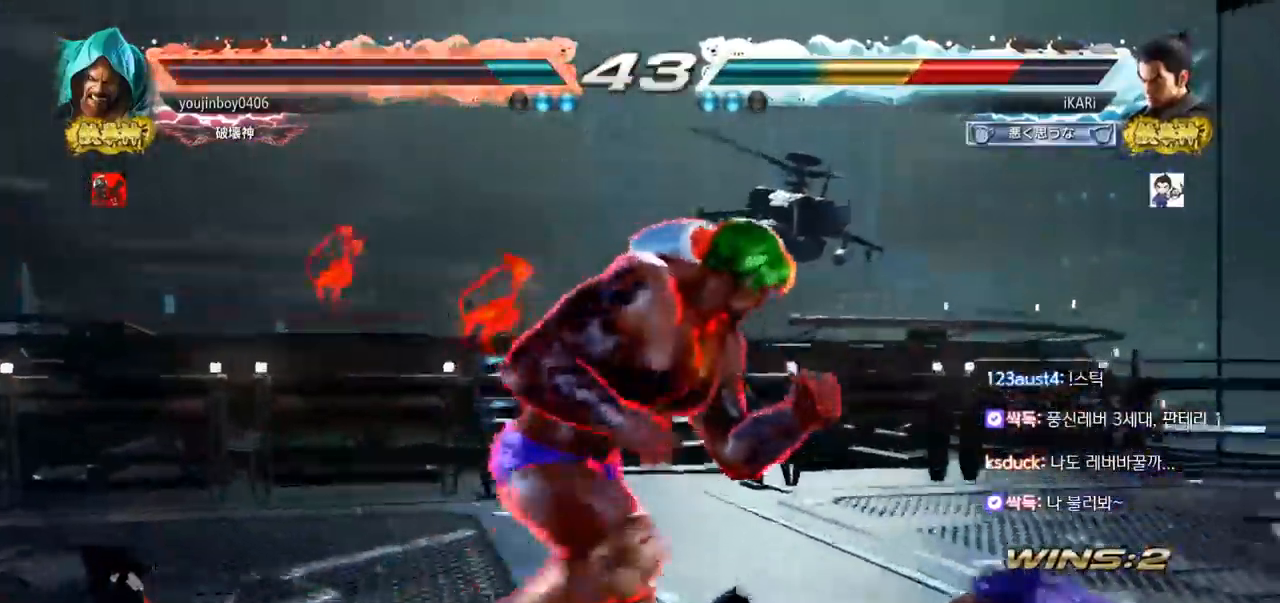
{"buttons": [], "left_stick": "right", "events": []}
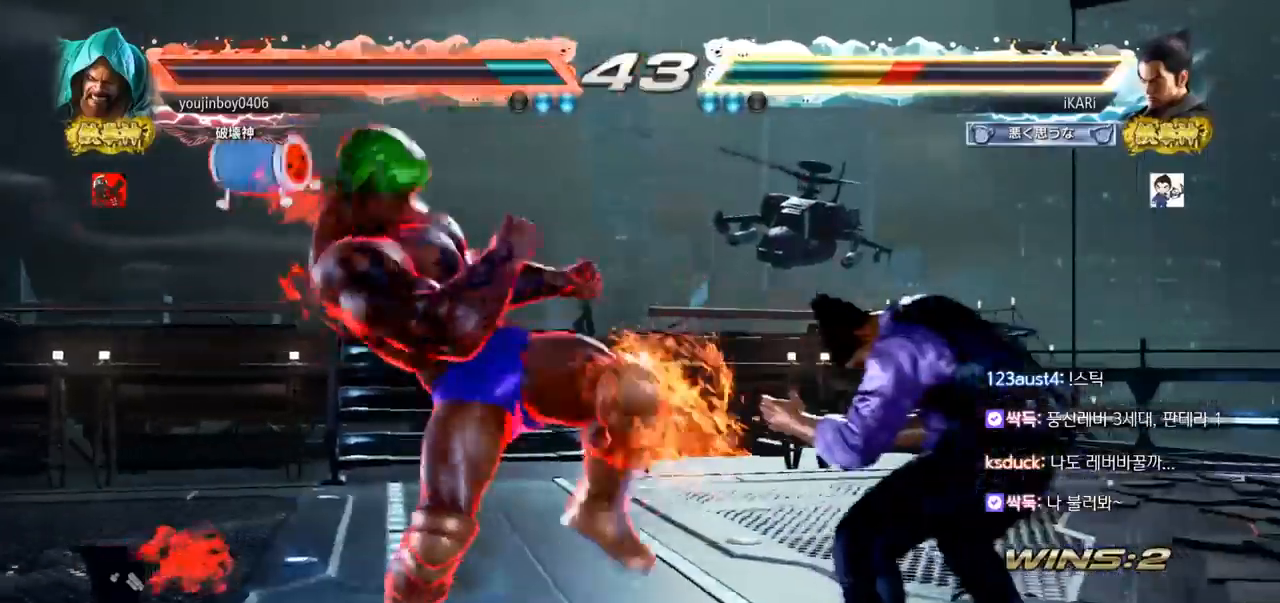
{"buttons": [], "left_stick": "right", "events": []}
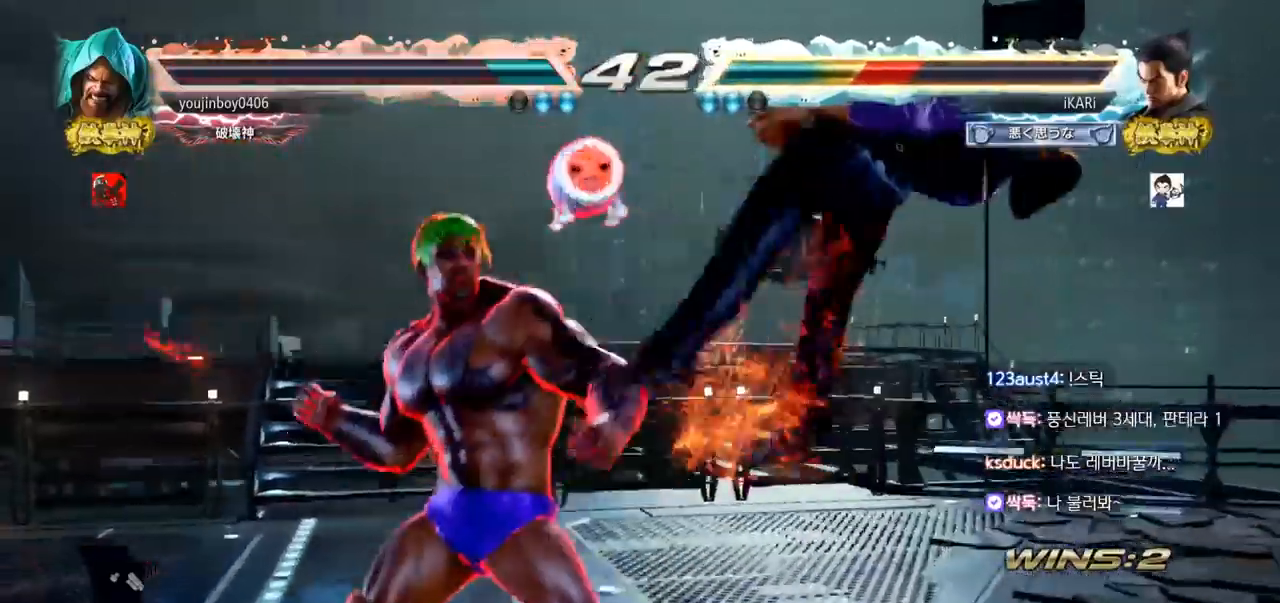
{"buttons": [], "left_stick": "center", "events": [[150, "left_stick", "center"]]}
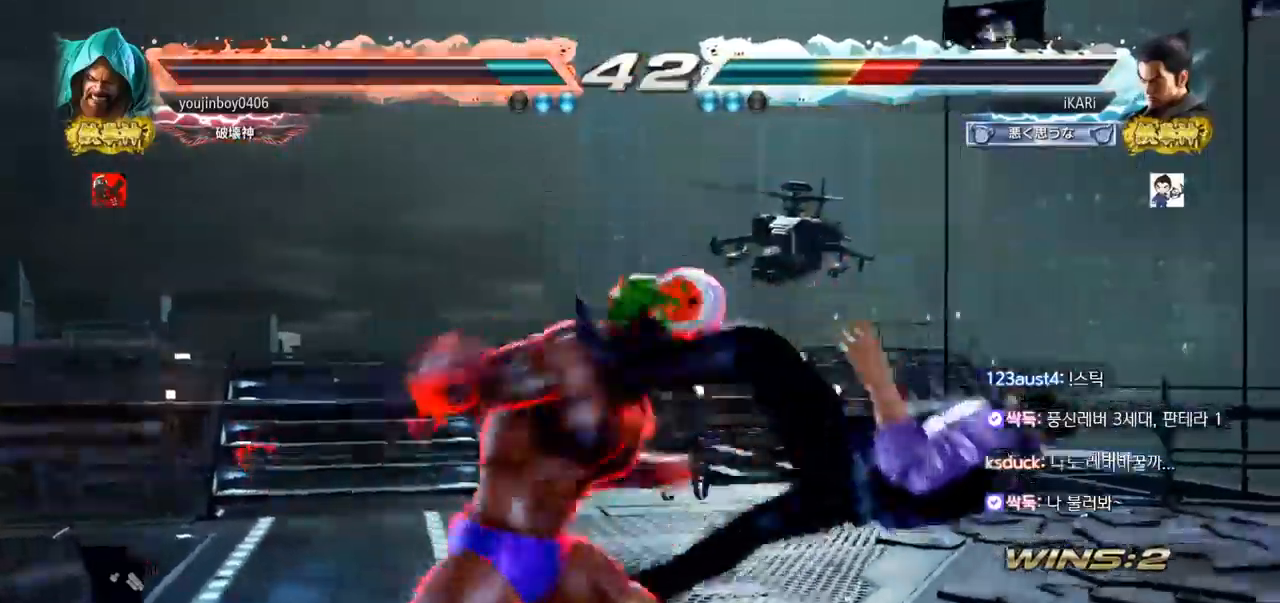
{"buttons": [], "left_stick": "center", "events": []}
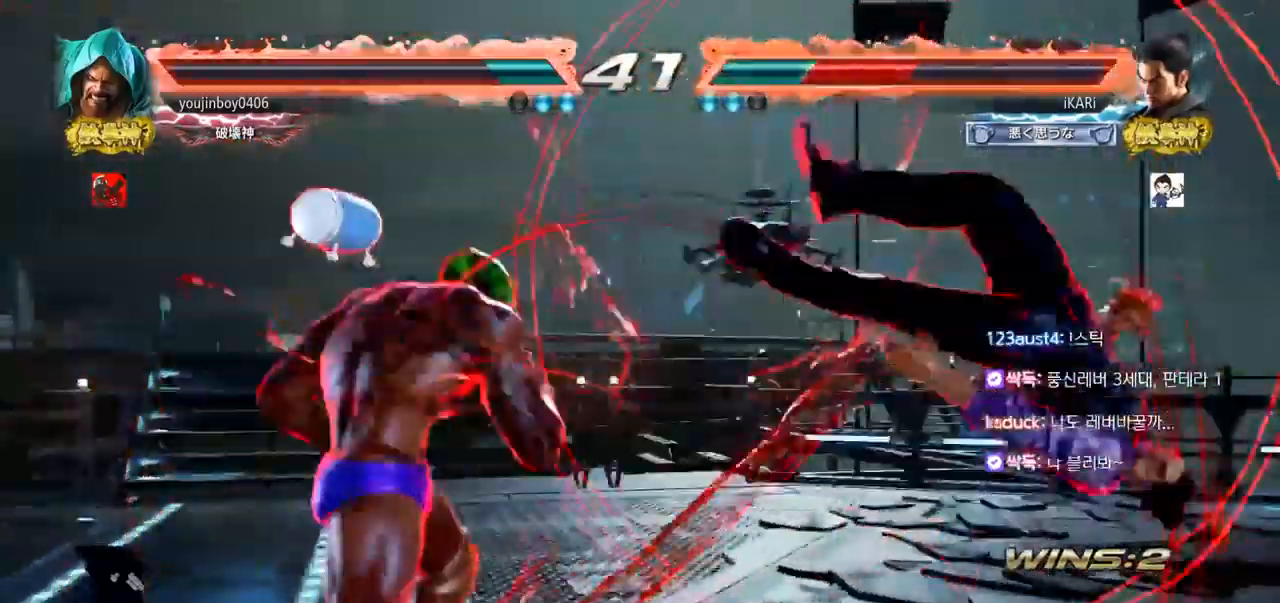
{"buttons": [], "left_stick": "center", "events": []}
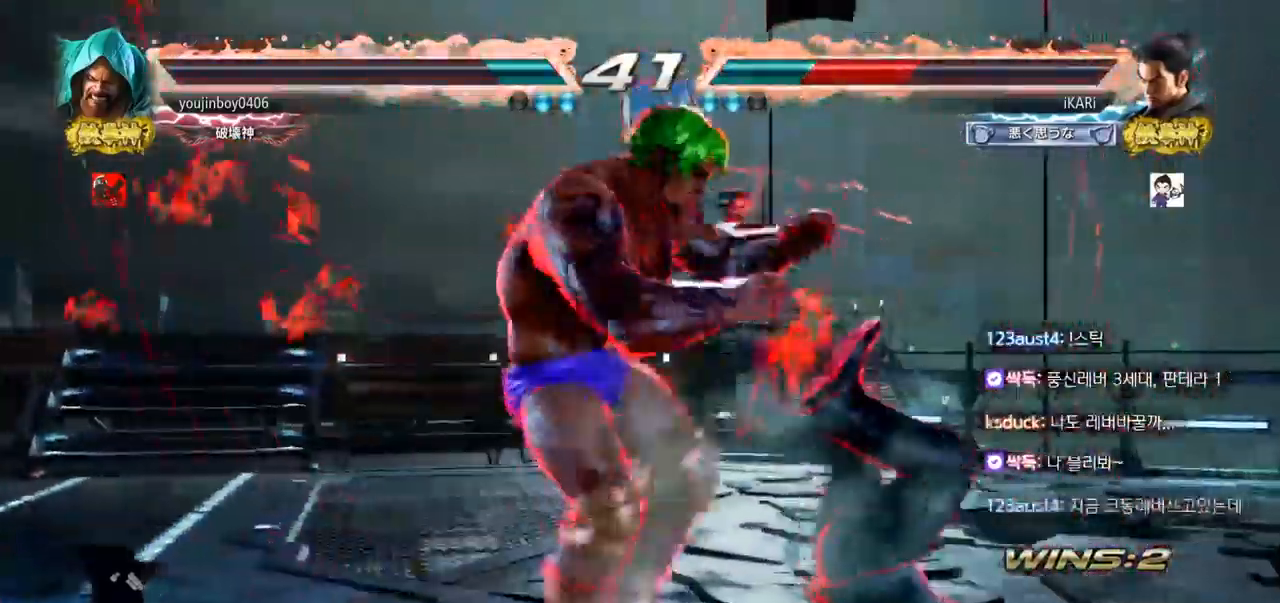
{"buttons": [], "left_stick": "center", "events": []}
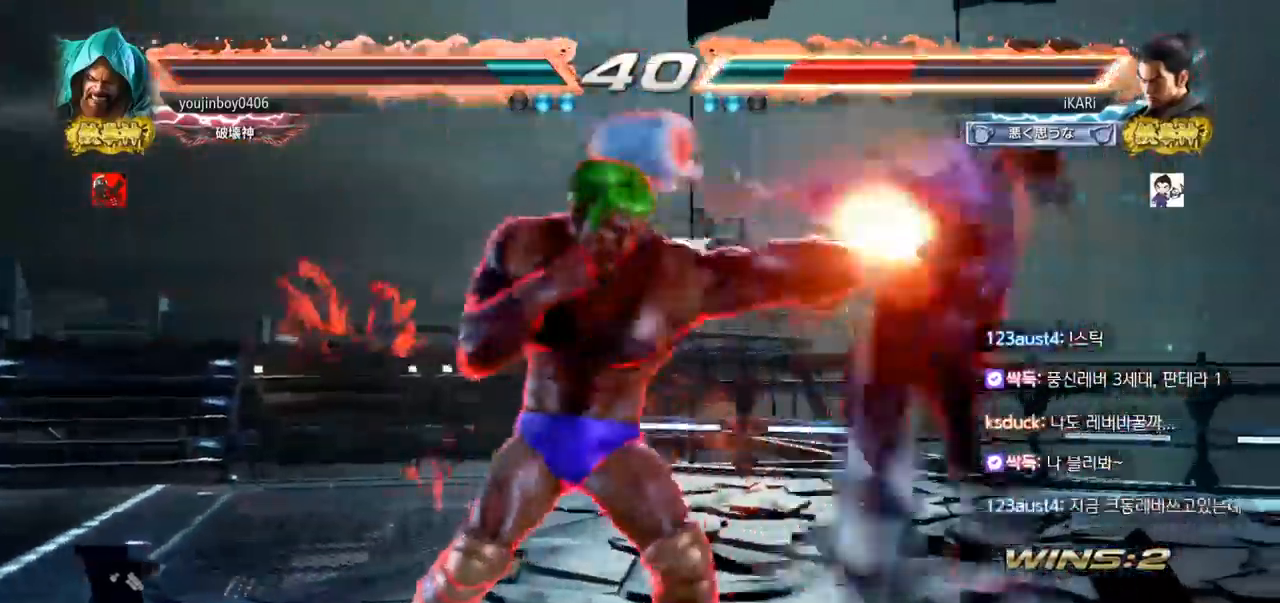
{"buttons": [], "left_stick": "center", "events": []}
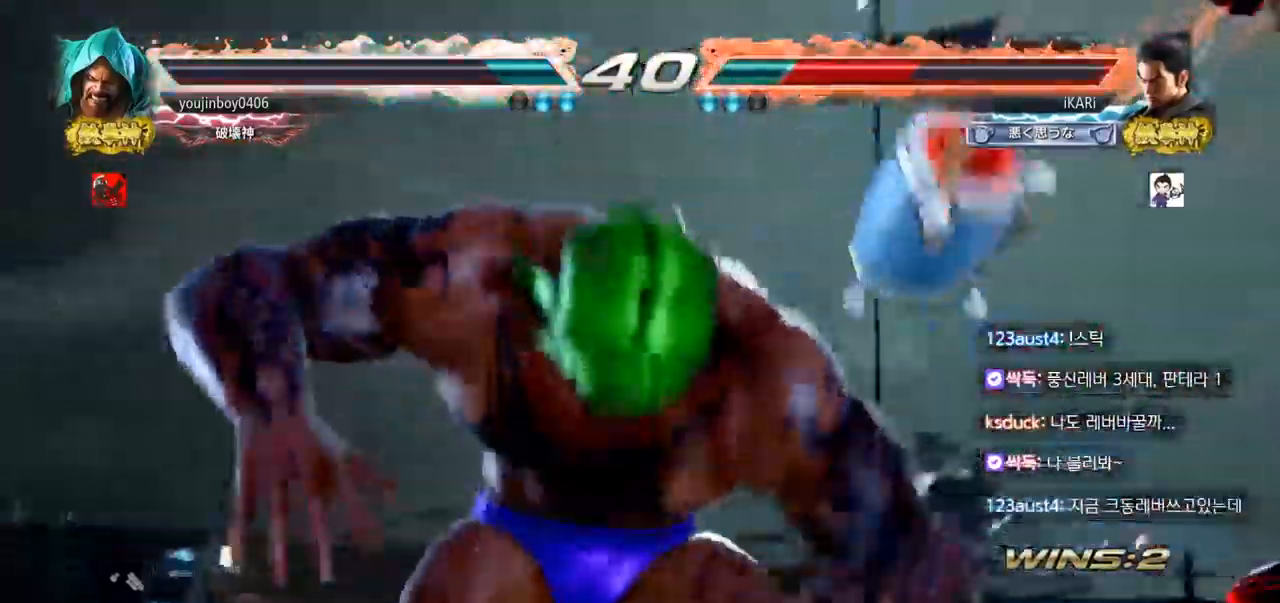
{"buttons": [], "left_stick": "center", "events": []}